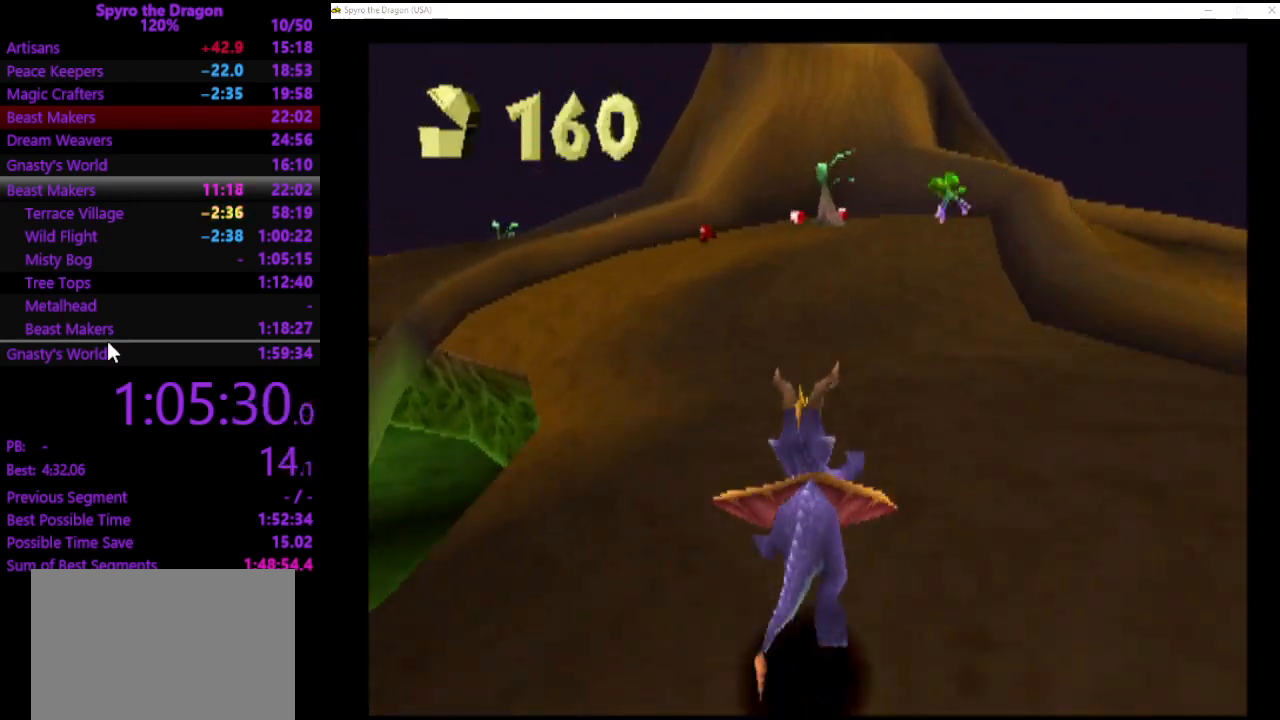
Gameplay with a controller (PlayStation layout); each line is a JSON object with the inputs held at the frame after it. "events" lists button and stick changes between this image and that frame as [ms after this image, input, new state], when the widget could be followed in between. Not read: CROSS right_stick.
{"buttons": ["SQUARE"], "left_stick": "up", "events": []}
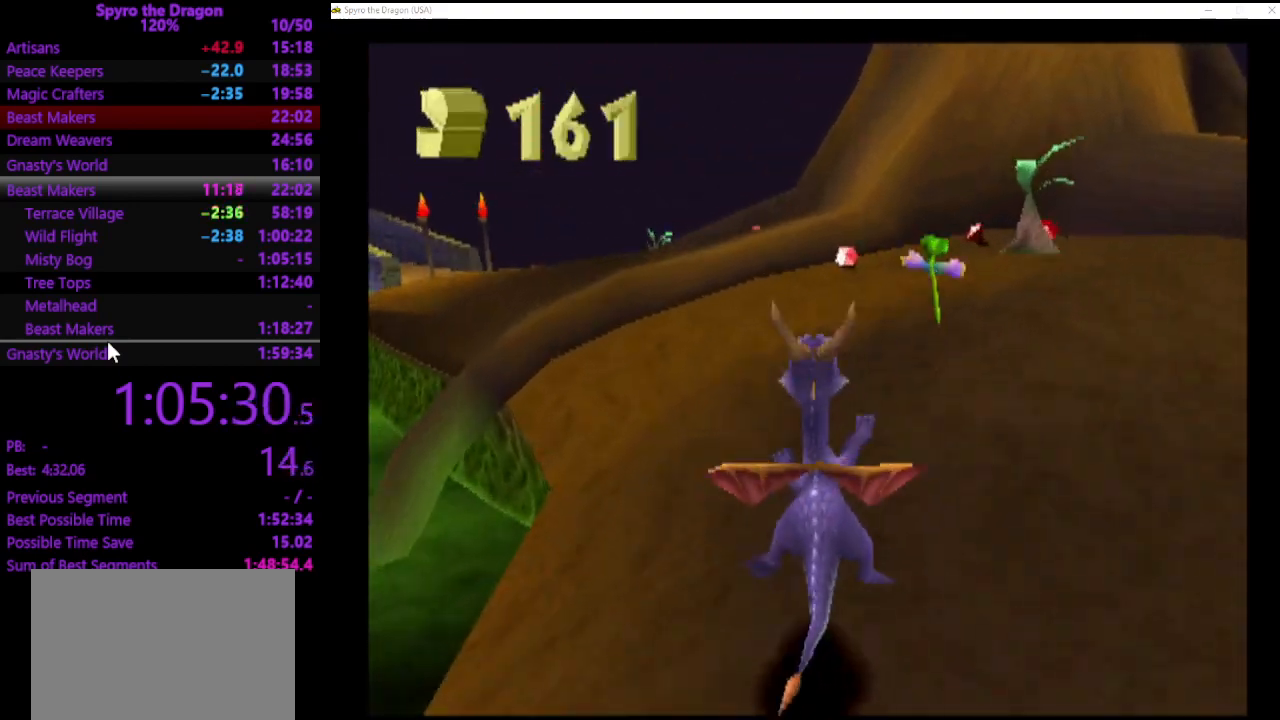
{"buttons": ["SQUARE"], "left_stick": "up", "events": []}
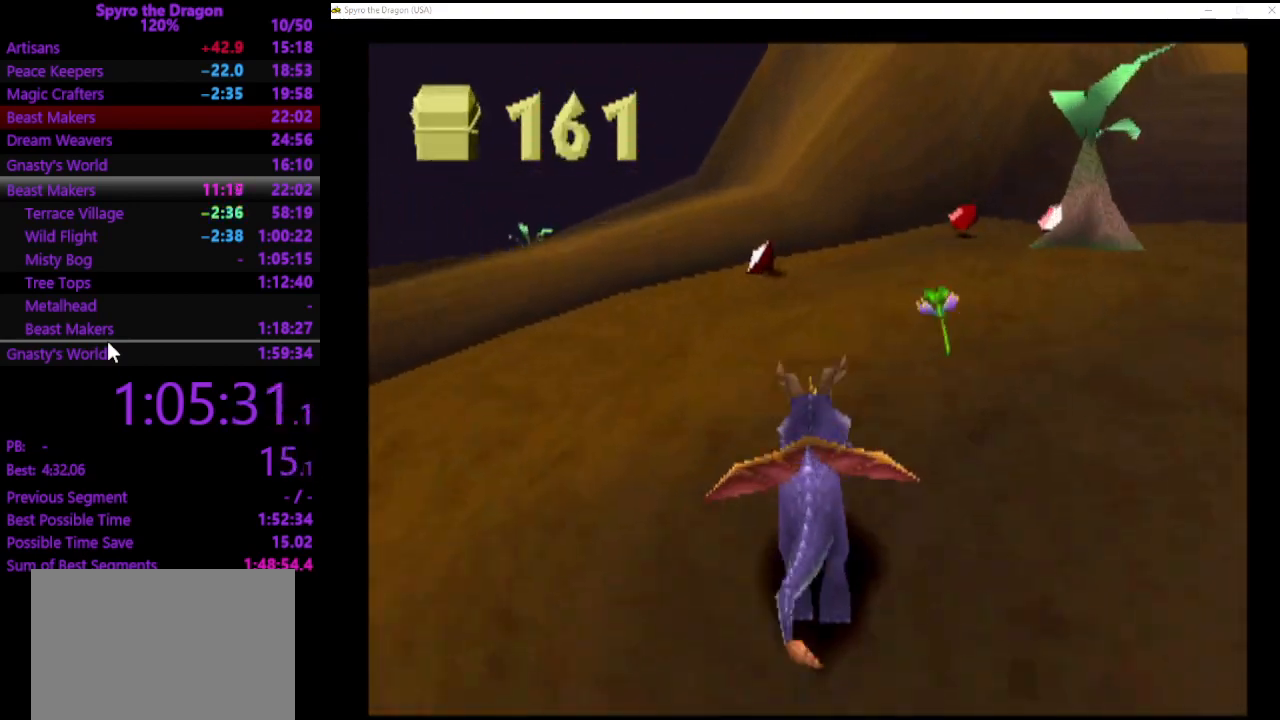
{"buttons": ["SQUARE"], "left_stick": "right", "events": [[300, "left_stick", "up-right"], [467, "left_stick", "right"]]}
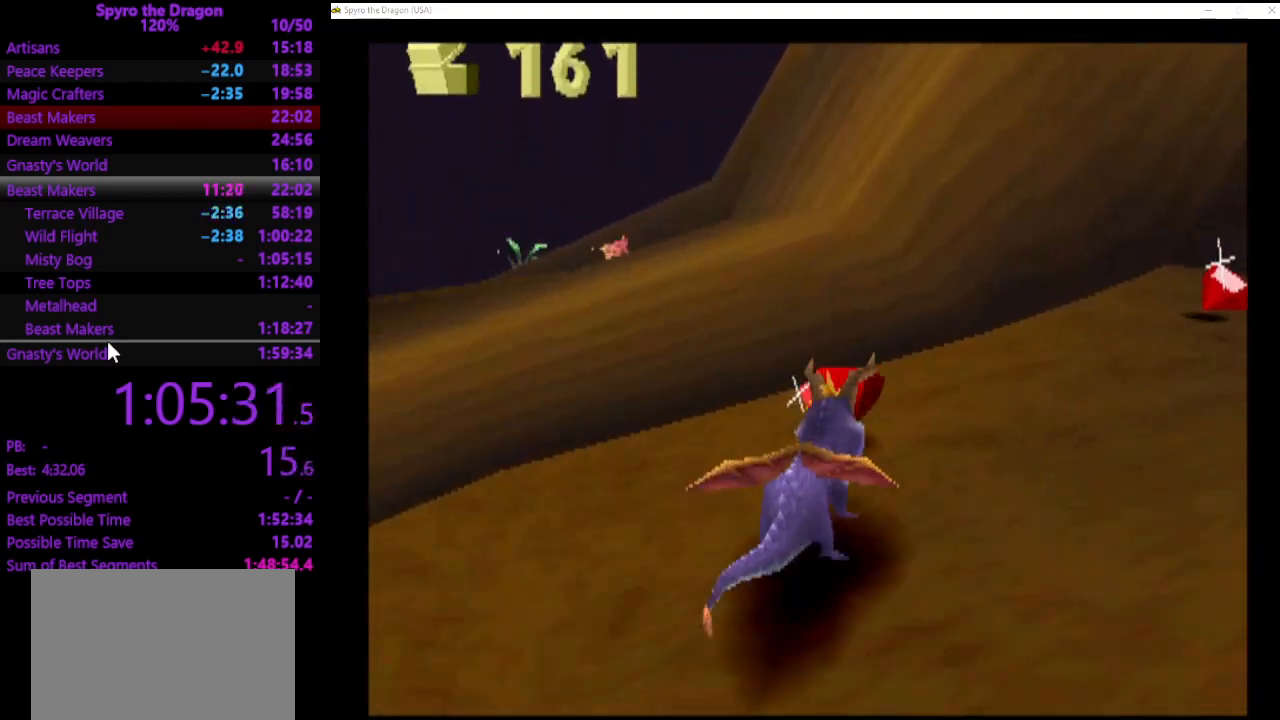
{"buttons": ["SQUARE"], "left_stick": "right", "events": [[33, "SQUARE", "up"], [233, "SQUARE", "down"]]}
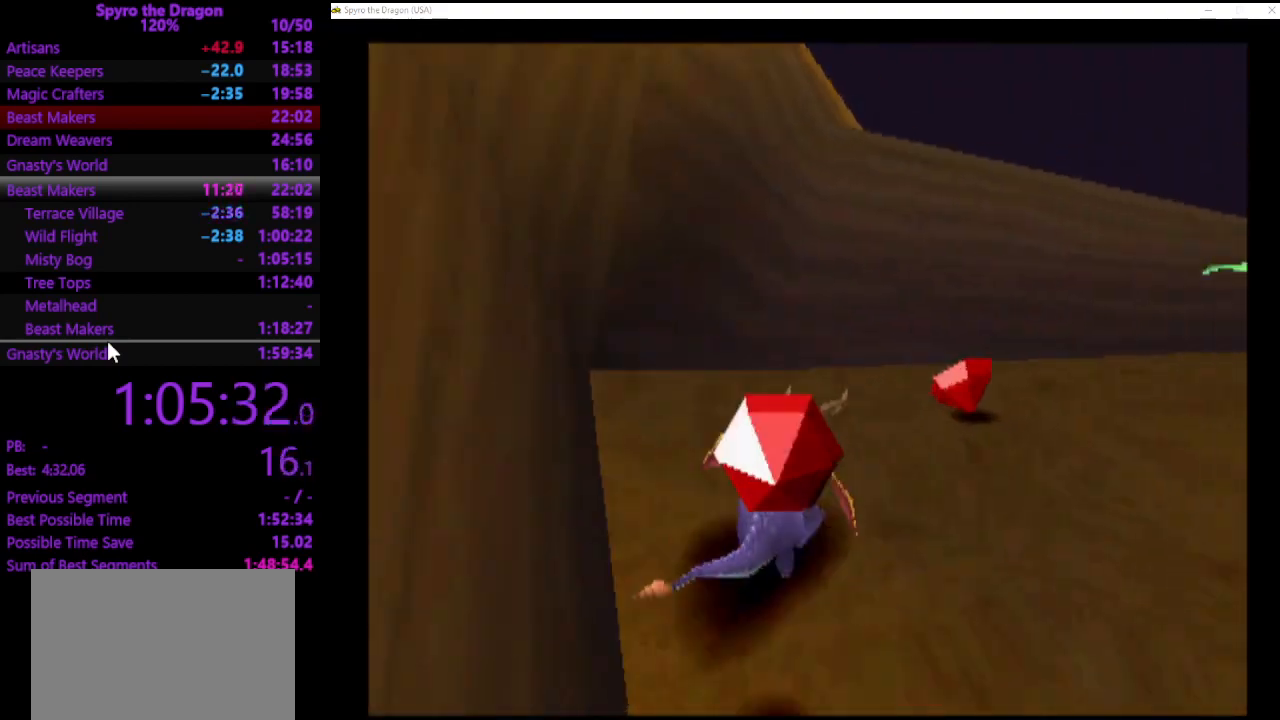
{"buttons": [], "left_stick": "up-right", "events": [[33, "left_stick", "up-right"], [233, "SQUARE", "up"]]}
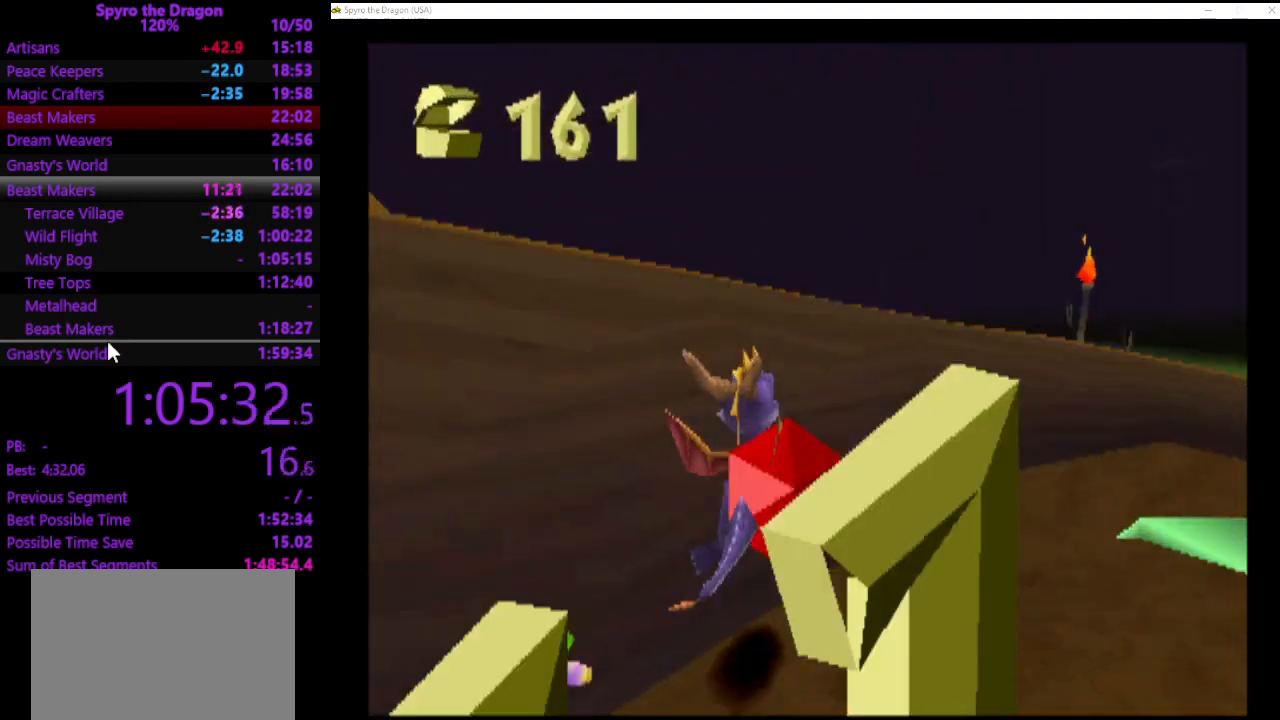
{"buttons": [], "left_stick": "up-left", "events": [[100, "left_stick", "up-left"], [267, "SQUARE", "down"], [467, "SQUARE", "up"]]}
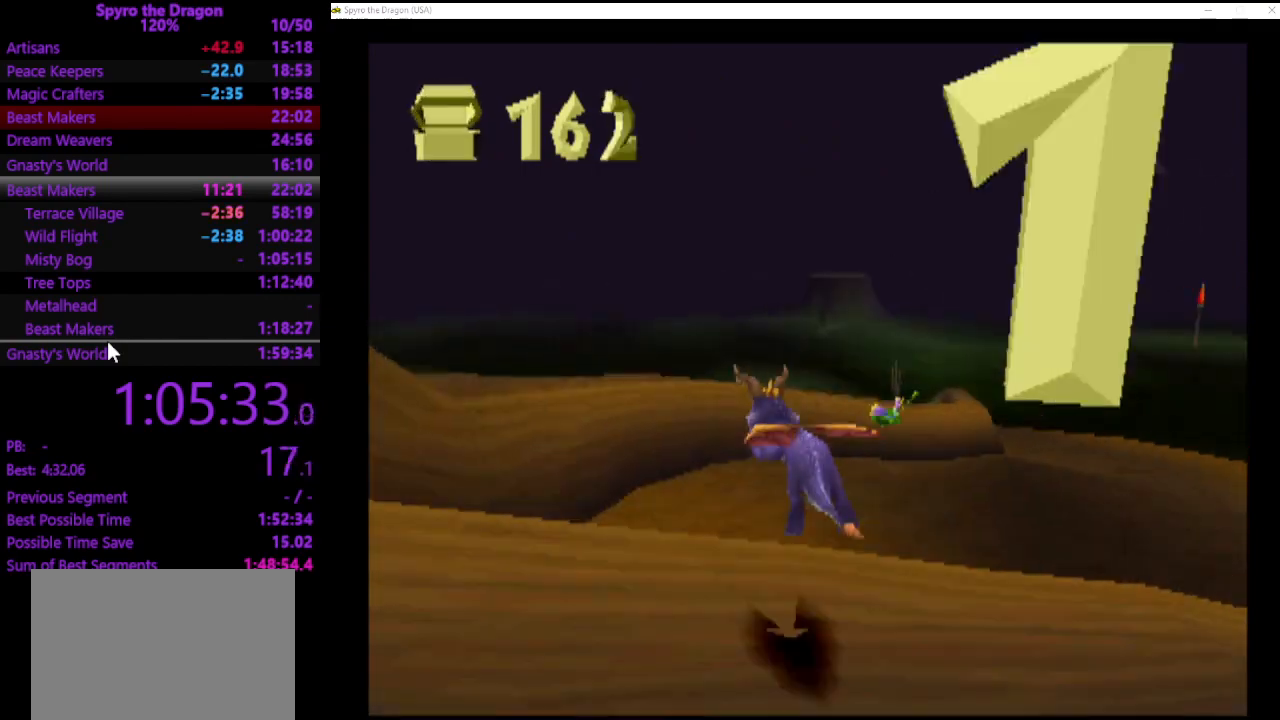
{"buttons": [], "left_stick": "up", "events": [[500, "left_stick", "up"]]}
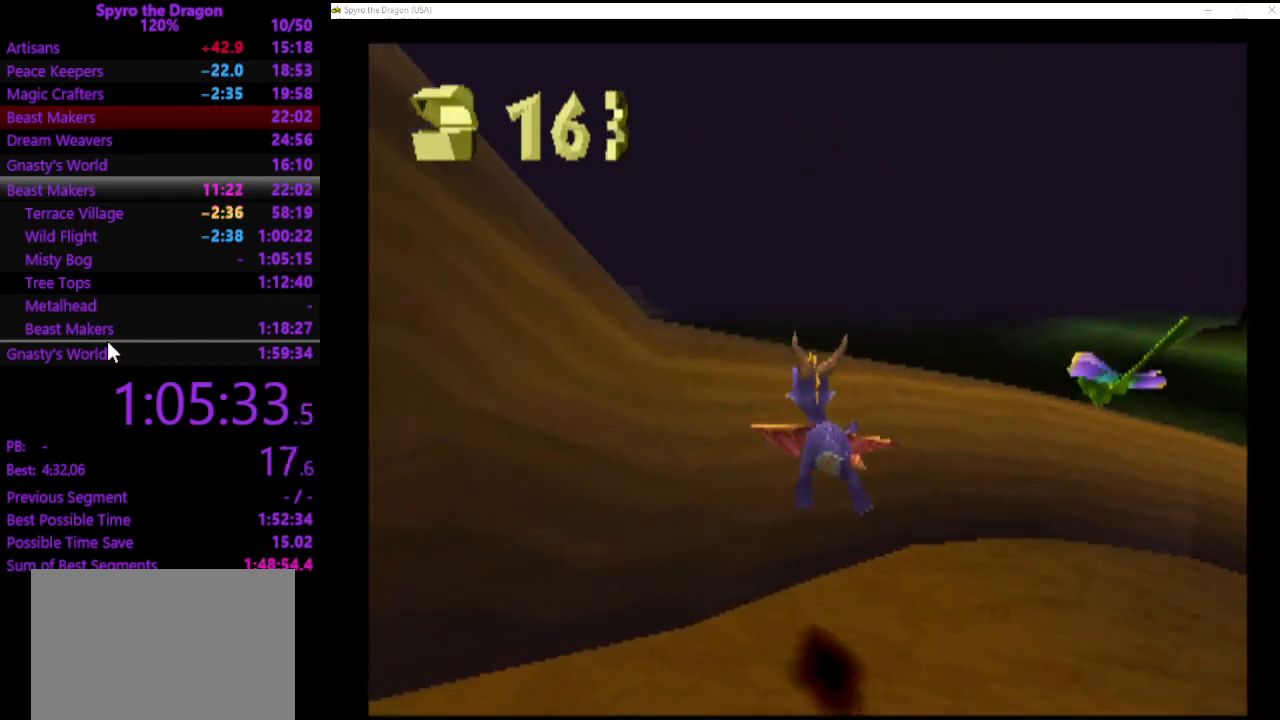
{"buttons": [], "left_stick": "up-left", "events": [[200, "left_stick", "up-left"]]}
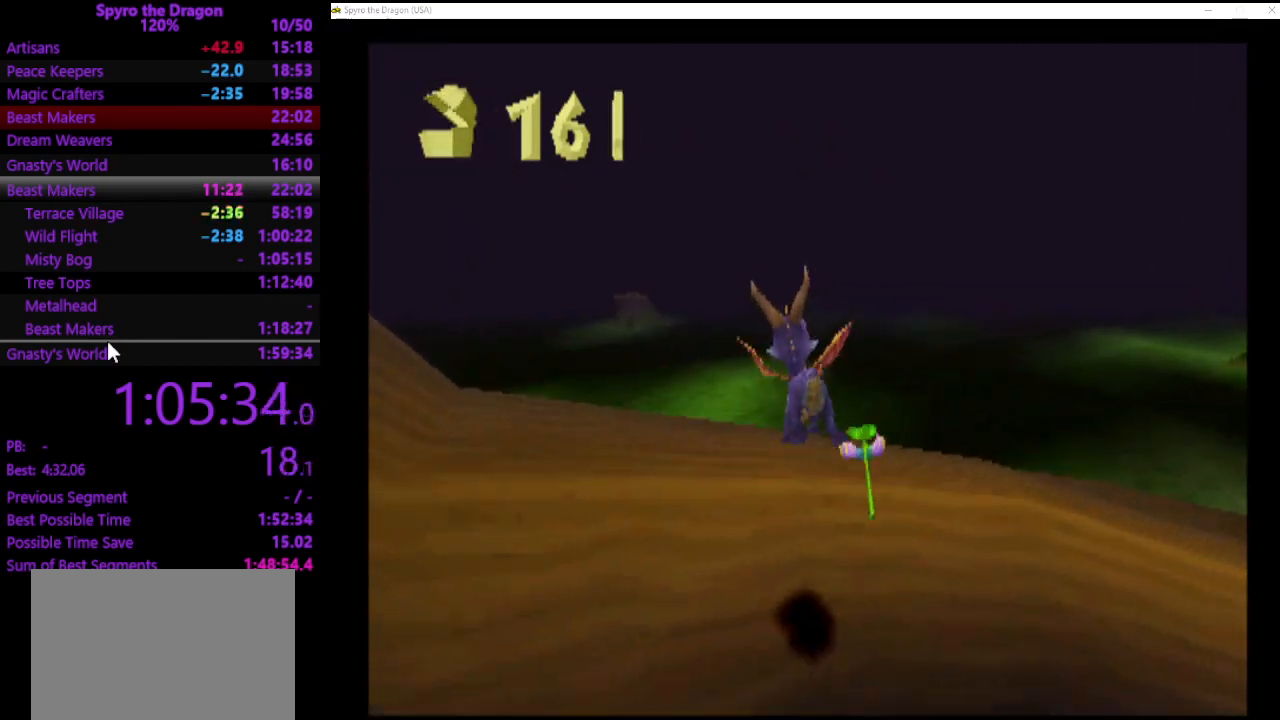
{"buttons": [], "left_stick": "up-left", "events": []}
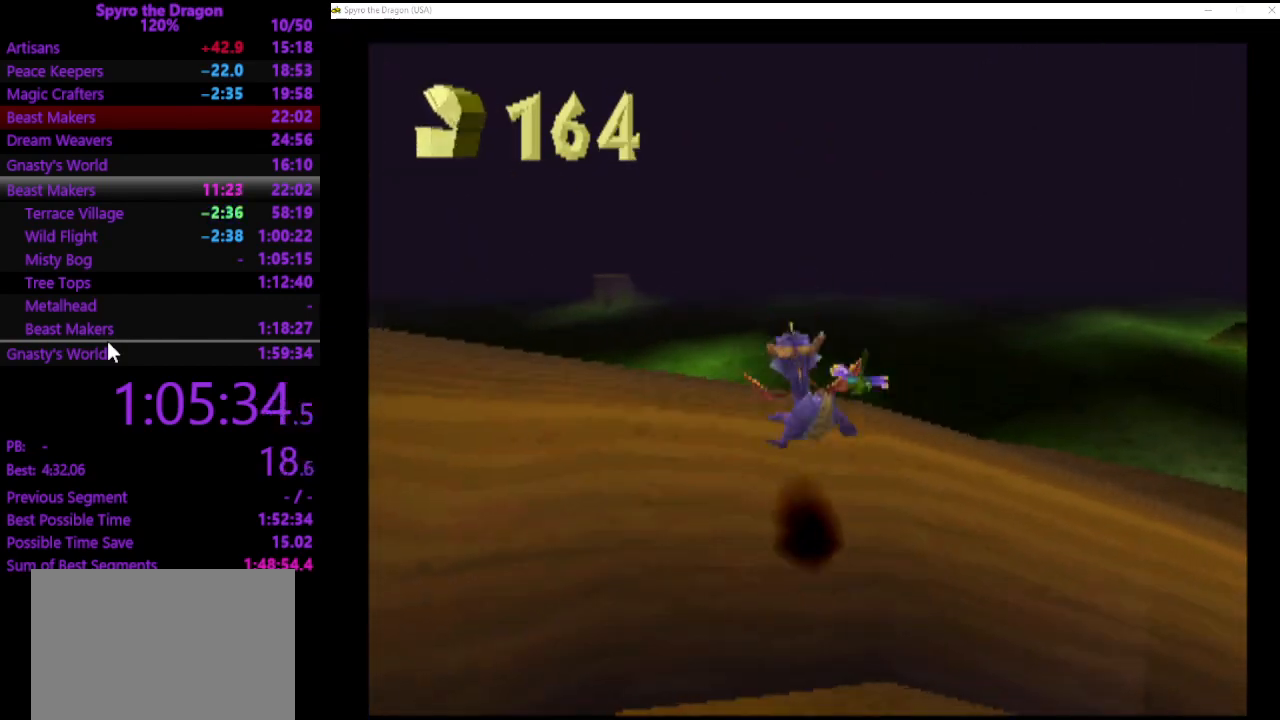
{"buttons": [], "left_stick": "center", "events": [[500, "left_stick", "center"]]}
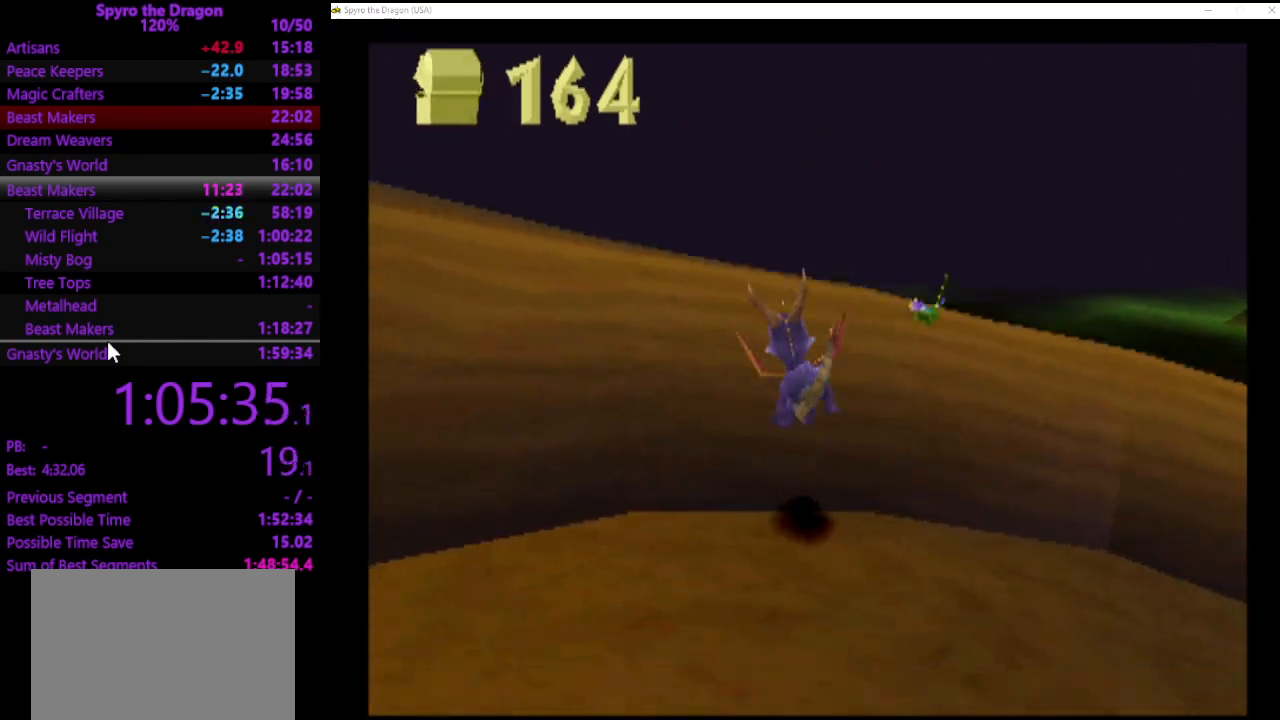
{"buttons": [], "left_stick": "up-left", "events": [[367, "left_stick", "up-left"]]}
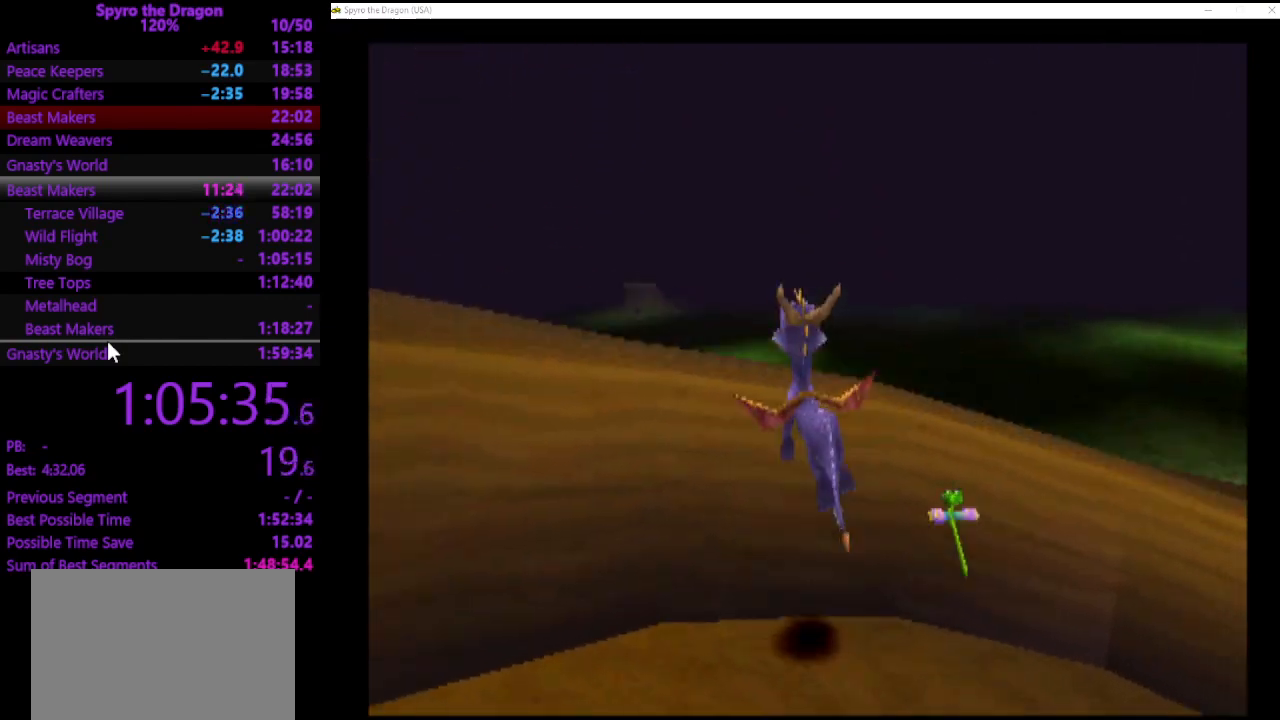
{"buttons": ["SQUARE"], "left_stick": "up-left", "events": [[133, "SQUARE", "down"]]}
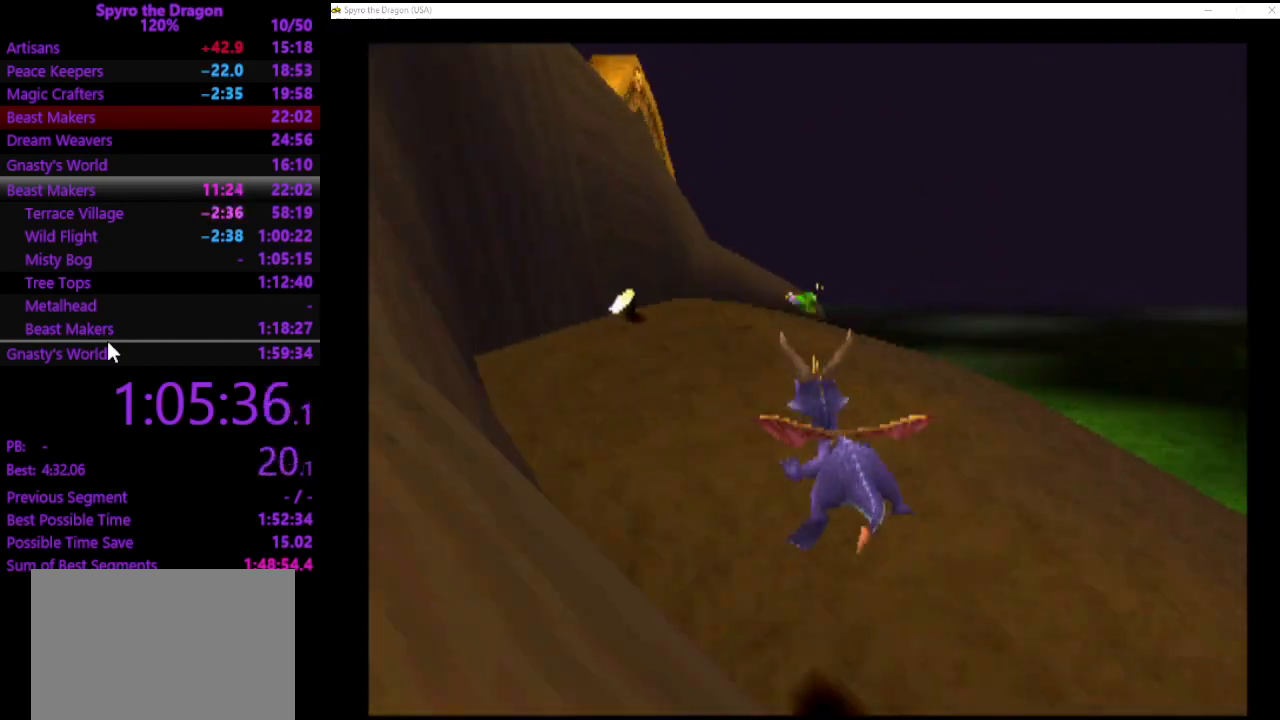
{"buttons": ["SQUARE"], "left_stick": "up-right", "events": [[133, "left_stick", "up"], [367, "left_stick", "up-right"]]}
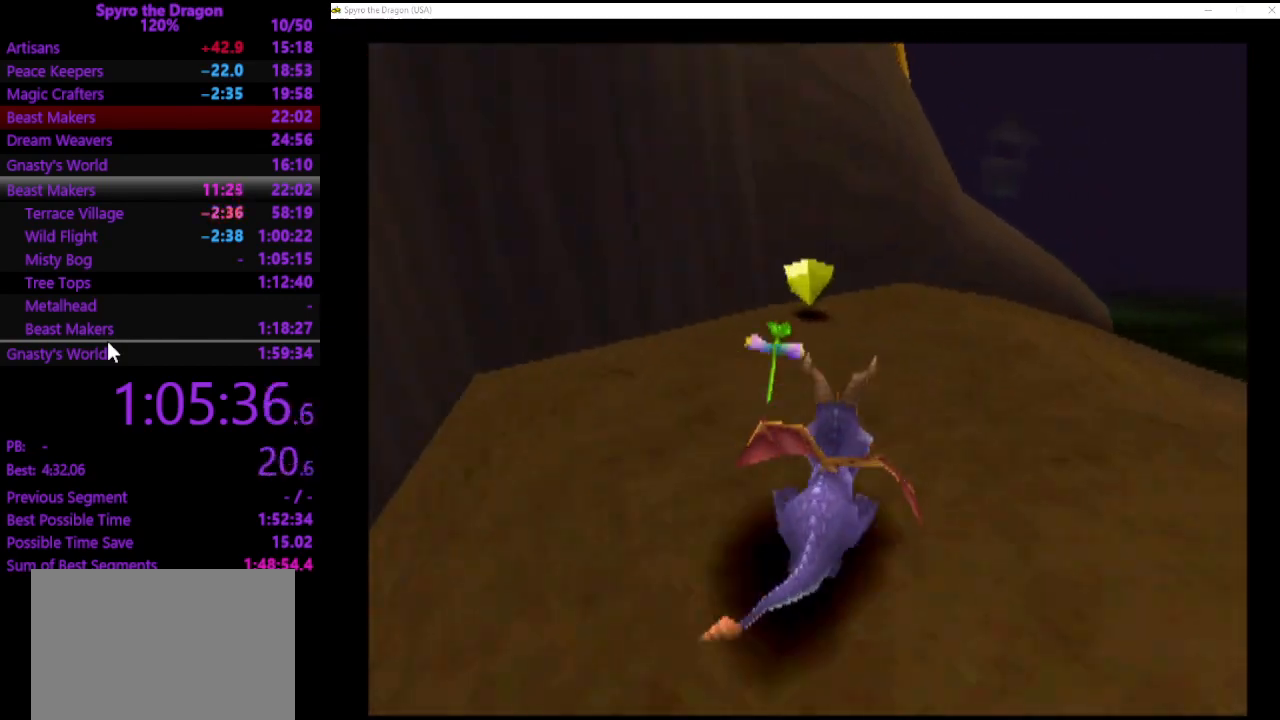
{"buttons": [], "left_stick": "up", "events": [[100, "left_stick", "up"], [333, "SQUARE", "up"]]}
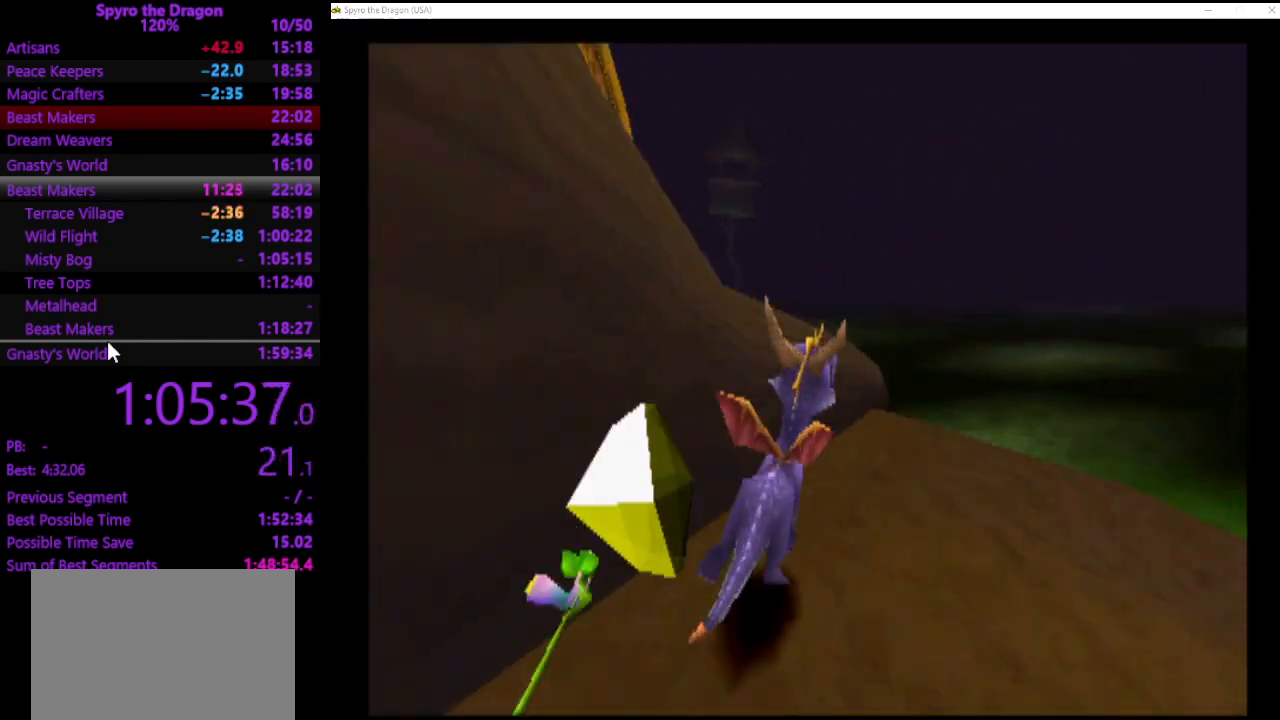
{"buttons": ["SQUARE"], "left_stick": "up", "events": [[67, "left_stick", "up-left"], [200, "SQUARE", "down"], [467, "left_stick", "up"]]}
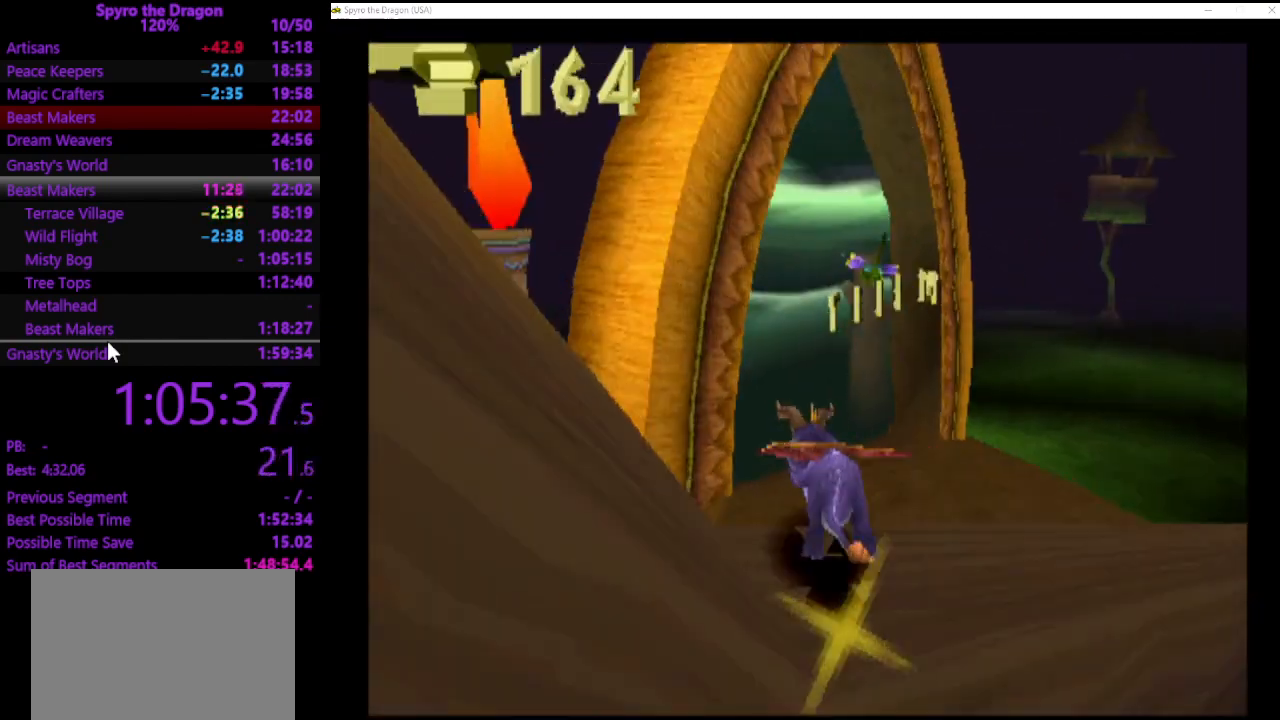
{"buttons": ["SQUARE"], "left_stick": "up-left", "events": [[133, "left_stick", "up-left"], [233, "left_stick", "up"], [367, "left_stick", "up-left"]]}
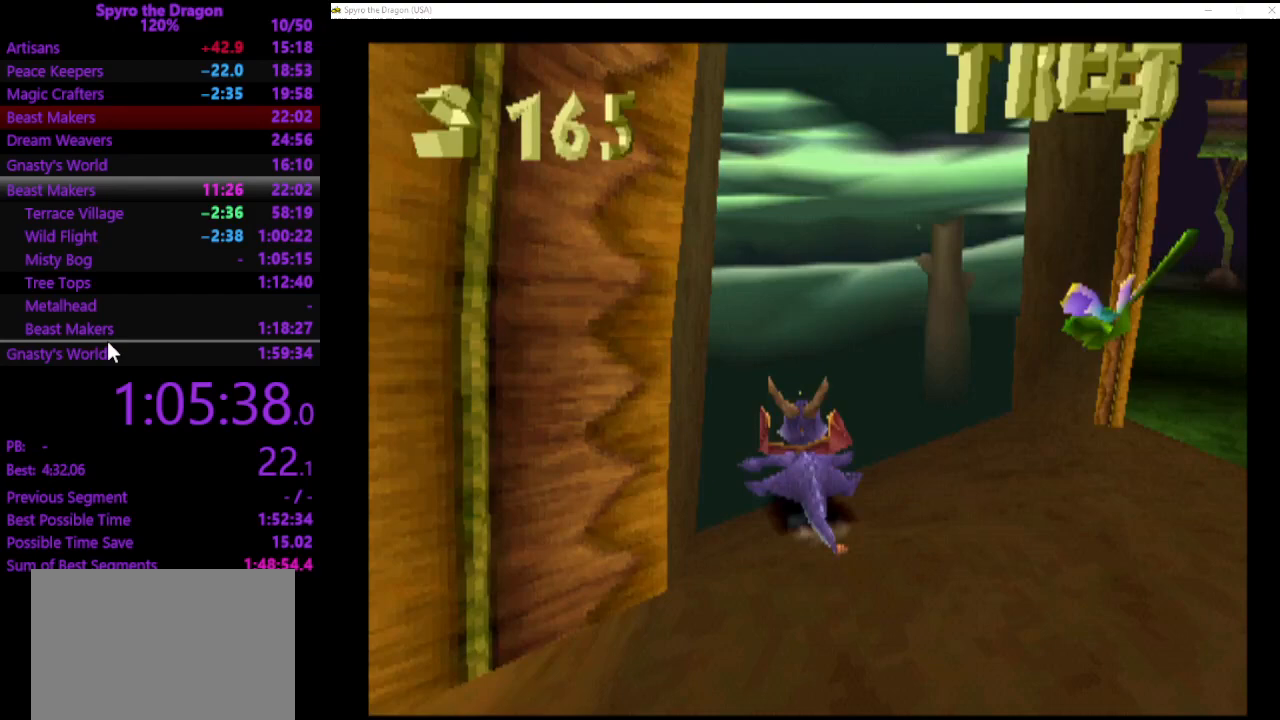
{"buttons": [], "left_stick": "center", "events": [[267, "SQUARE", "up"], [300, "left_stick", "center"]]}